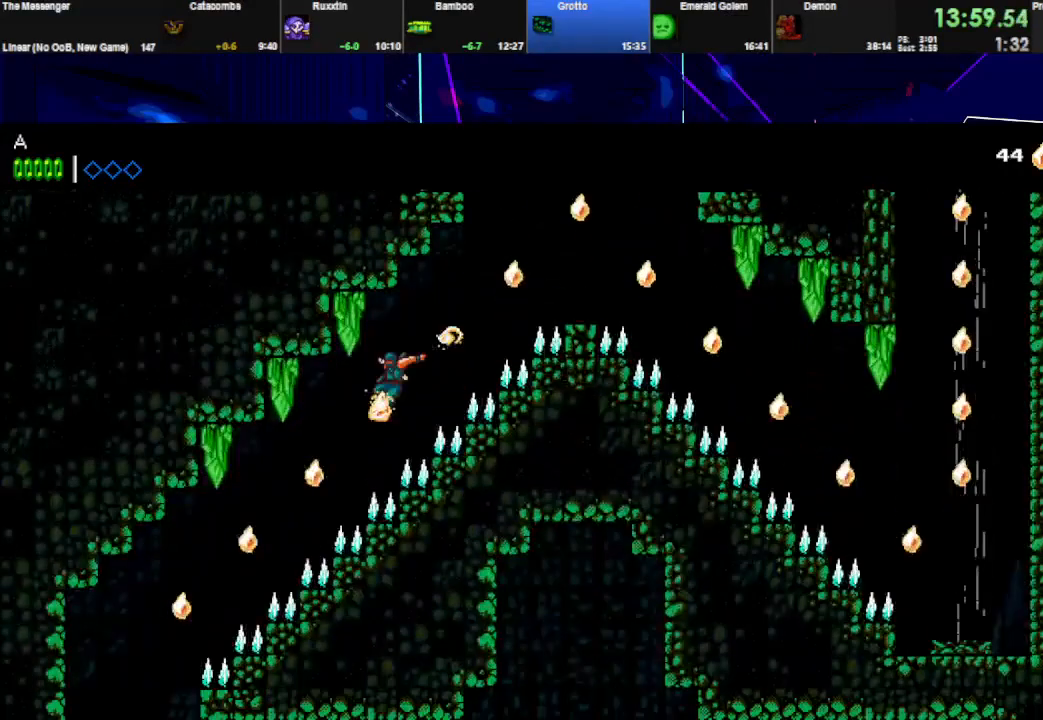
Gameplay with keyboard; each line is a JSON object with the keys held at the frame after it. "events" lists presses ("down") and releases ("up") of "down", "e", "left", "q", "right", "space", "up" and "w" between this image and that frame as [ms after this image, input, new state], when the widget could be followed in between. No other keys are recorded. Mouse input is not recorded.
{"keys": ["left", "space"], "events": [[33, "space", "down"]]}
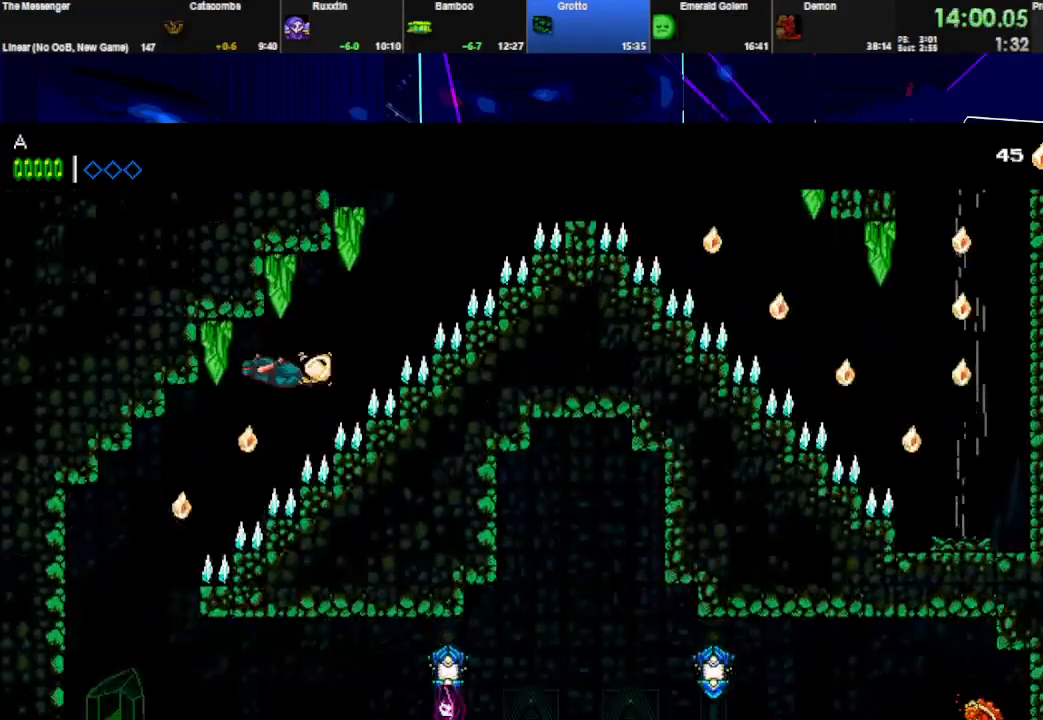
{"keys": ["right"], "events": [[167, "space", "up"], [467, "left", "up"], [500, "right", "down"]]}
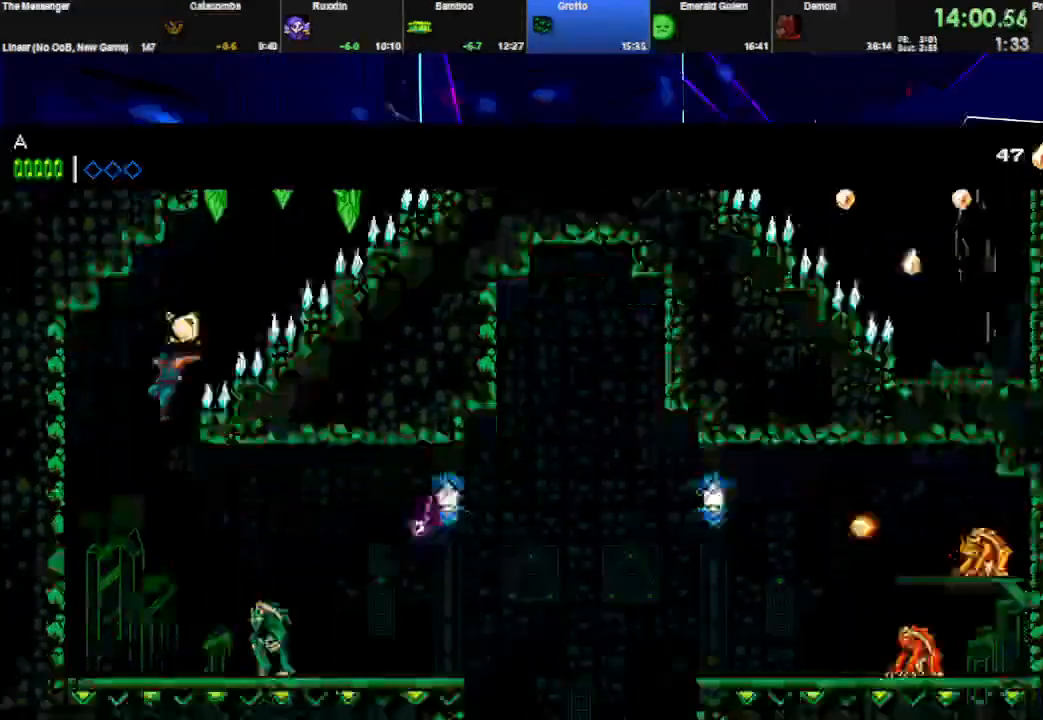
{"keys": ["right", "space"], "events": [[167, "space", "down"]]}
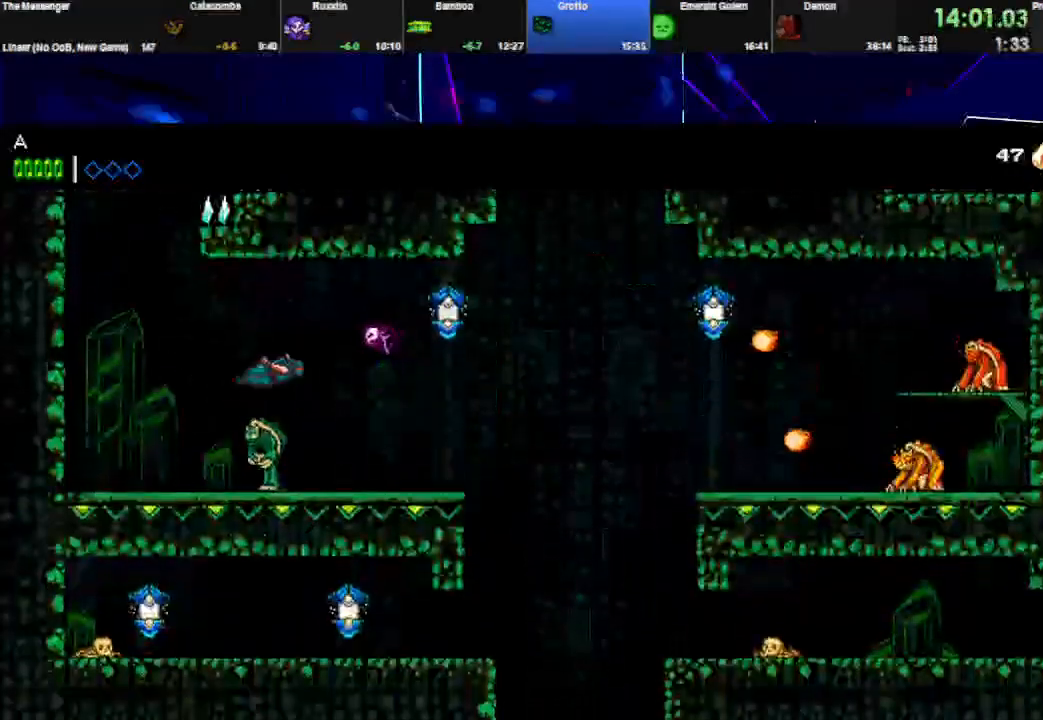
{"keys": ["right"], "events": [[100, "space", "up"], [133, "left", "down"], [133, "right", "up"], [167, "w", "down"], [200, "right", "down"], [267, "w", "up"], [300, "left", "up"]]}
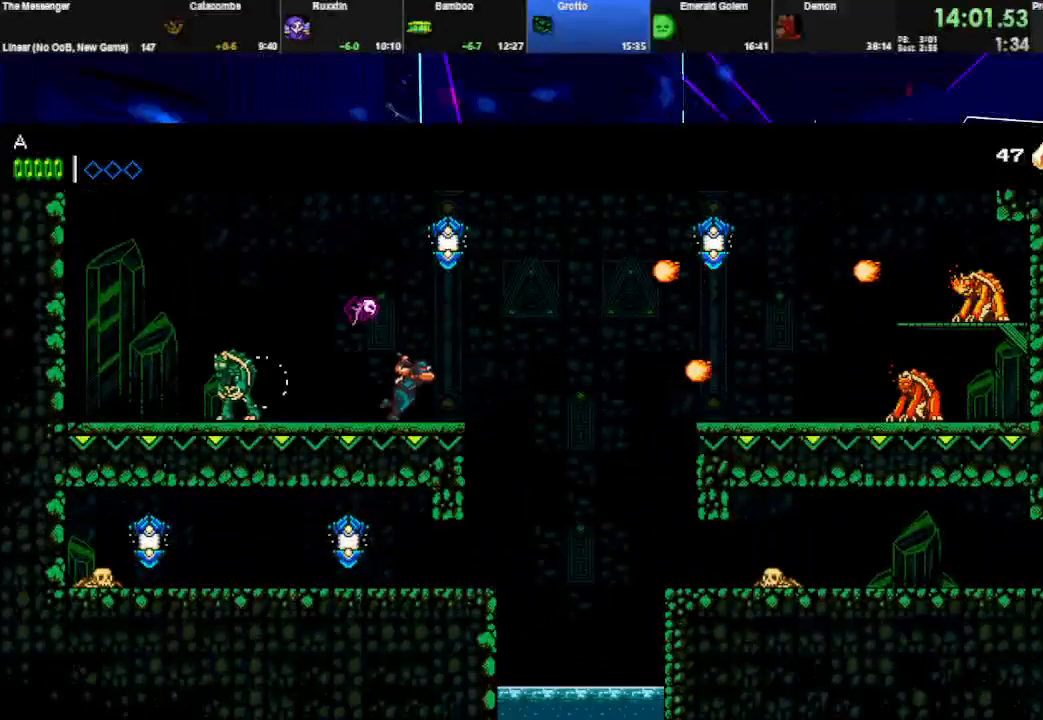
{"keys": ["right"], "events": []}
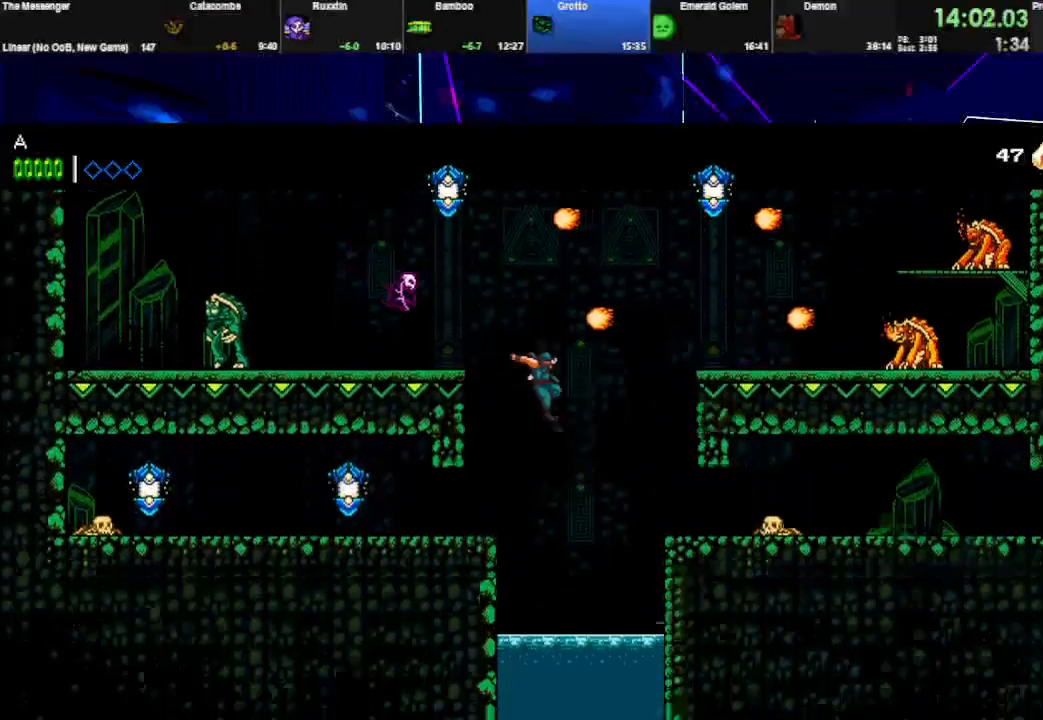
{"keys": ["right"], "events": [[100, "space", "down"], [433, "space", "up"]]}
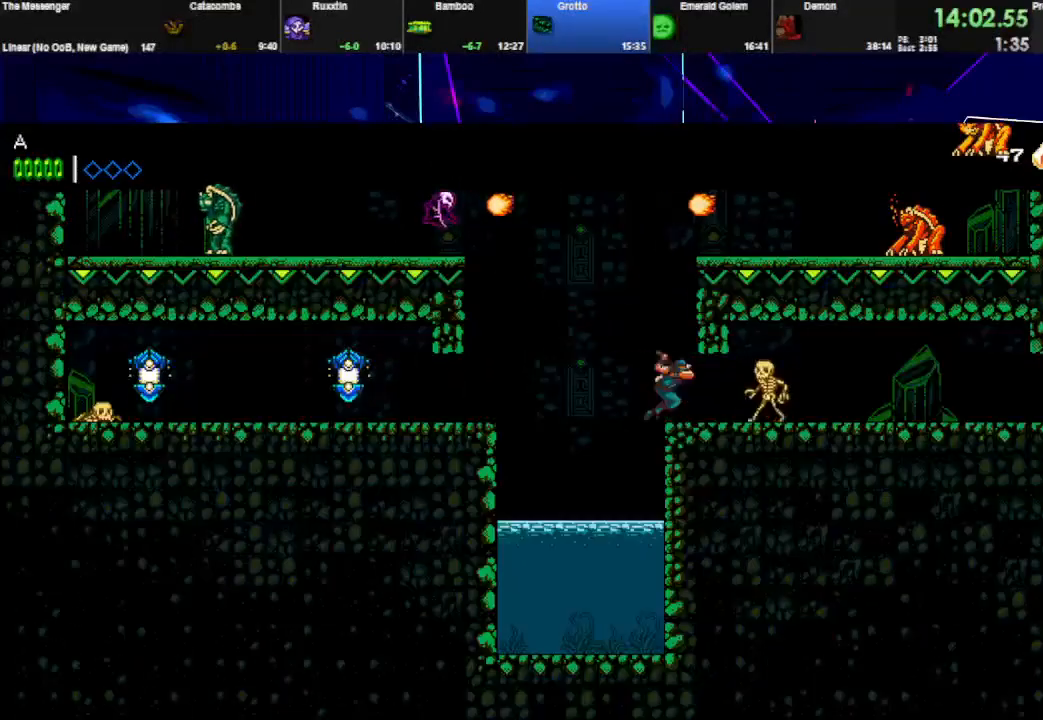
{"keys": ["right", "space"], "events": [[33, "w", "down"], [167, "w", "up"], [433, "space", "down"]]}
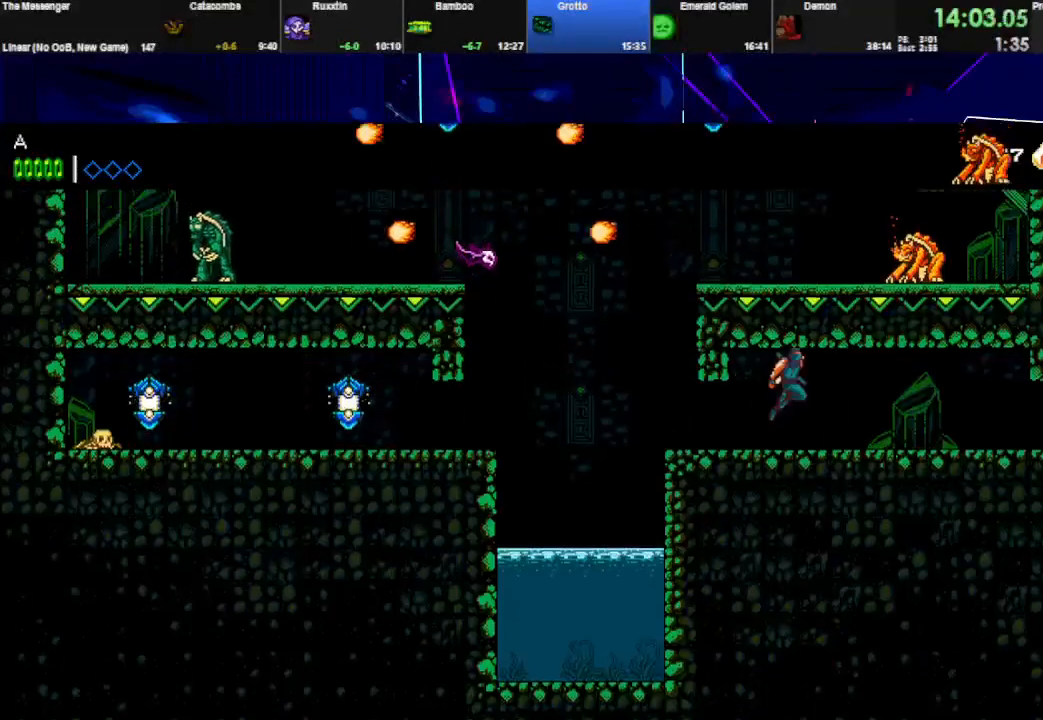
{"keys": ["right", "space"], "events": [[133, "space", "up"], [333, "space", "down"]]}
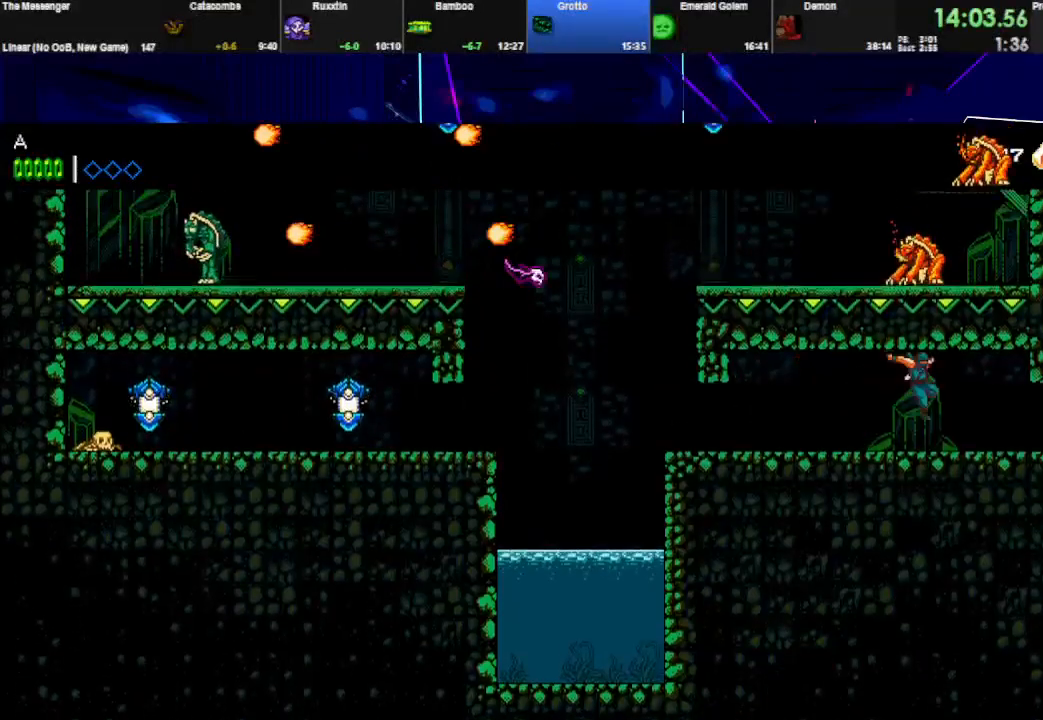
{"keys": ["right"], "events": [[33, "space", "up"], [200, "w", "down"], [367, "w", "up"]]}
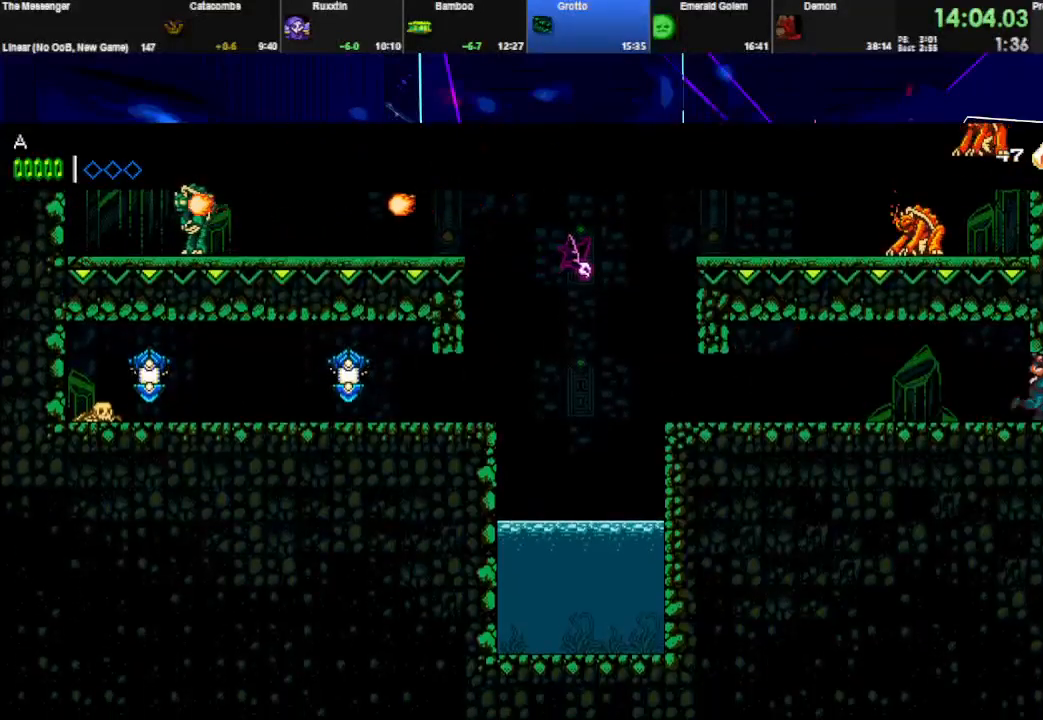
{"keys": ["right"], "events": [[167, "space", "down"], [167, "w", "down"], [333, "space", "up"], [333, "w", "up"]]}
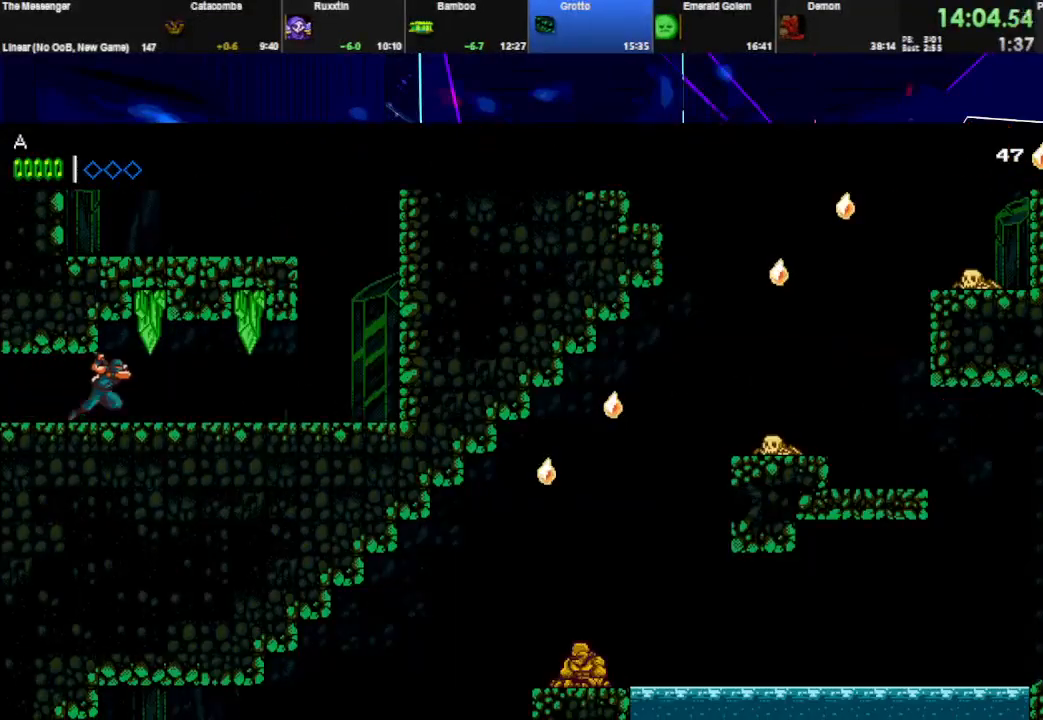
{"keys": ["right"], "events": []}
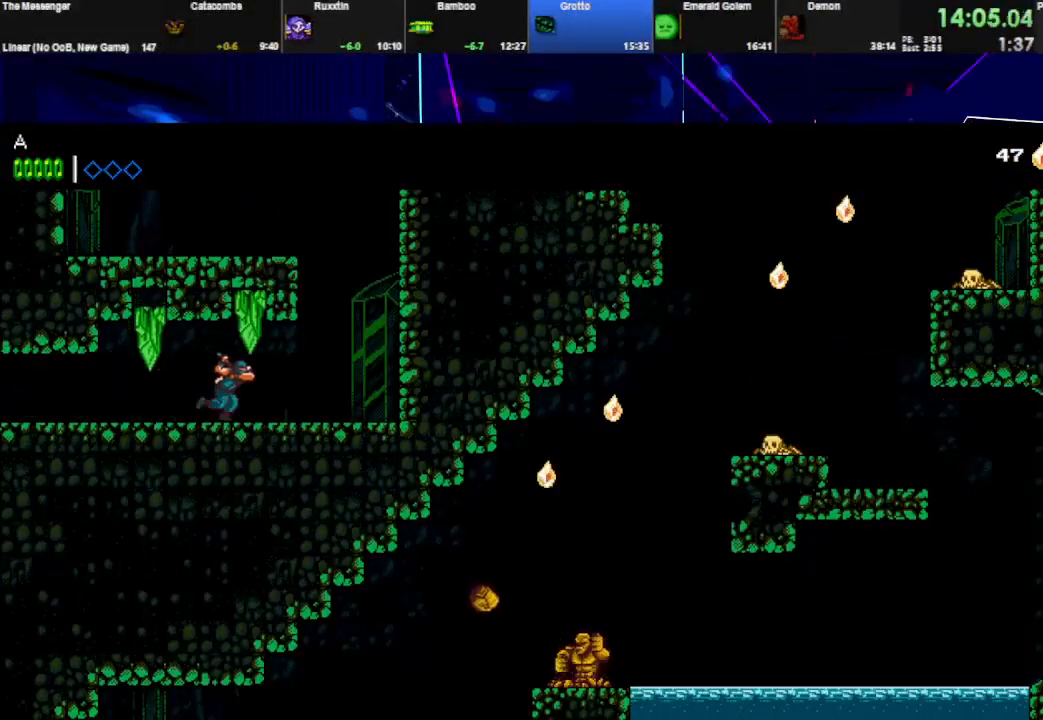
{"keys": ["space"], "events": [[300, "space", "down"], [367, "right", "up"]]}
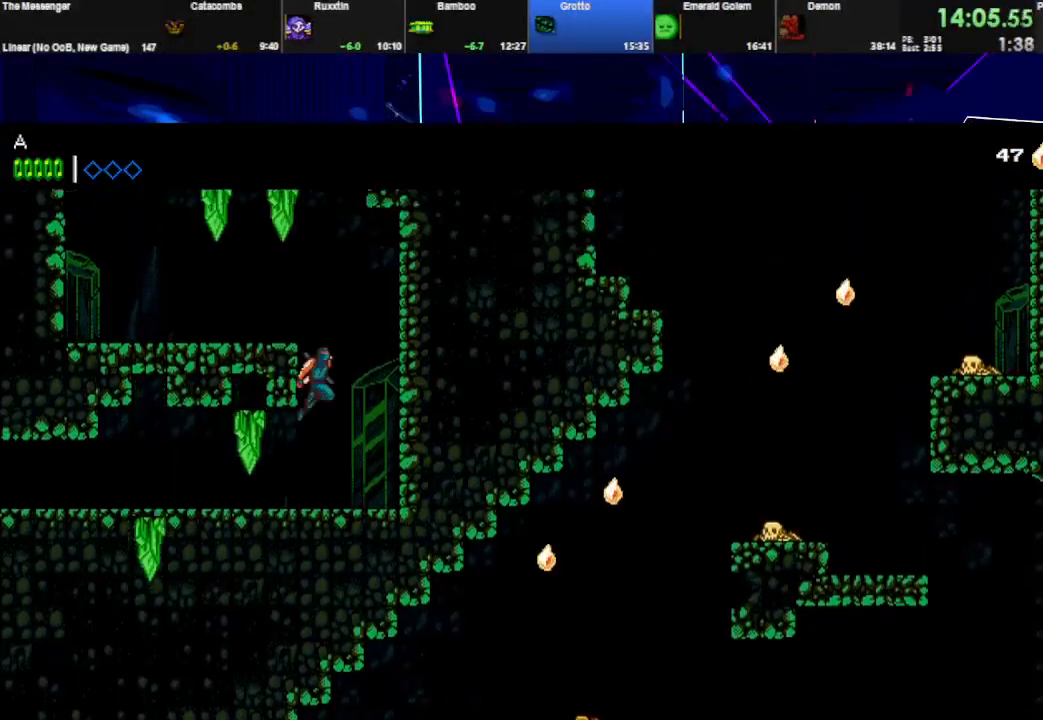
{"keys": ["left", "space", "w"], "events": [[67, "left", "down"], [267, "w", "down"], [367, "space", "up"], [400, "w", "up"], [467, "space", "down"], [500, "w", "down"]]}
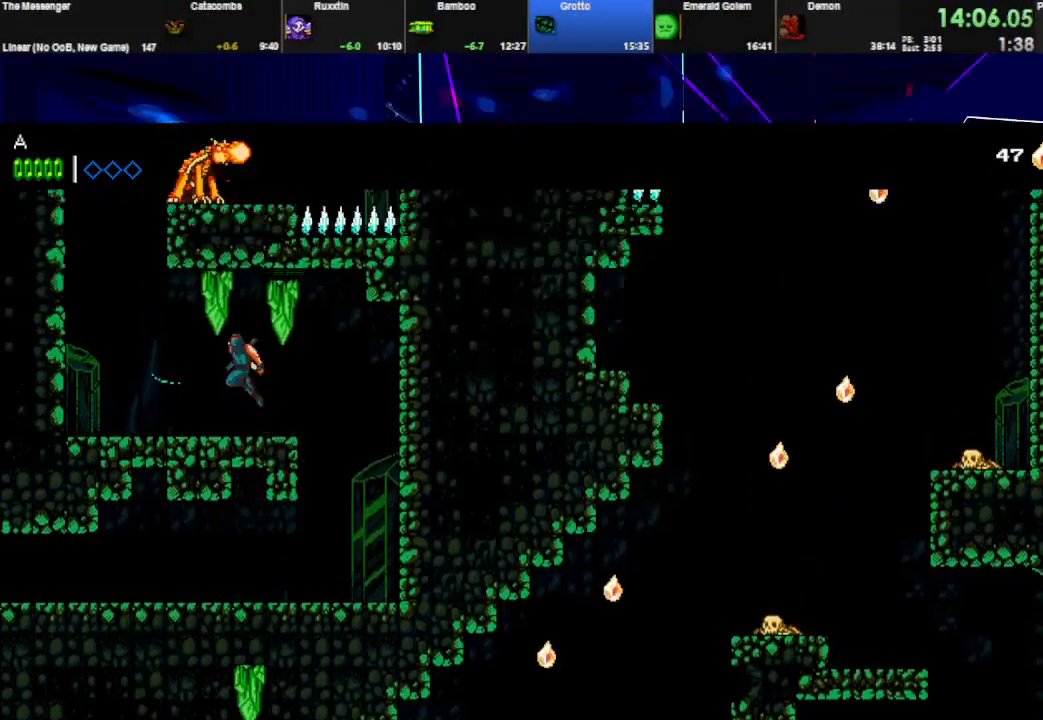
{"keys": ["right", "space", "w"], "events": [[133, "space", "up"], [167, "w", "up"], [367, "space", "down"], [400, "left", "up"], [400, "w", "down"], [467, "right", "down"]]}
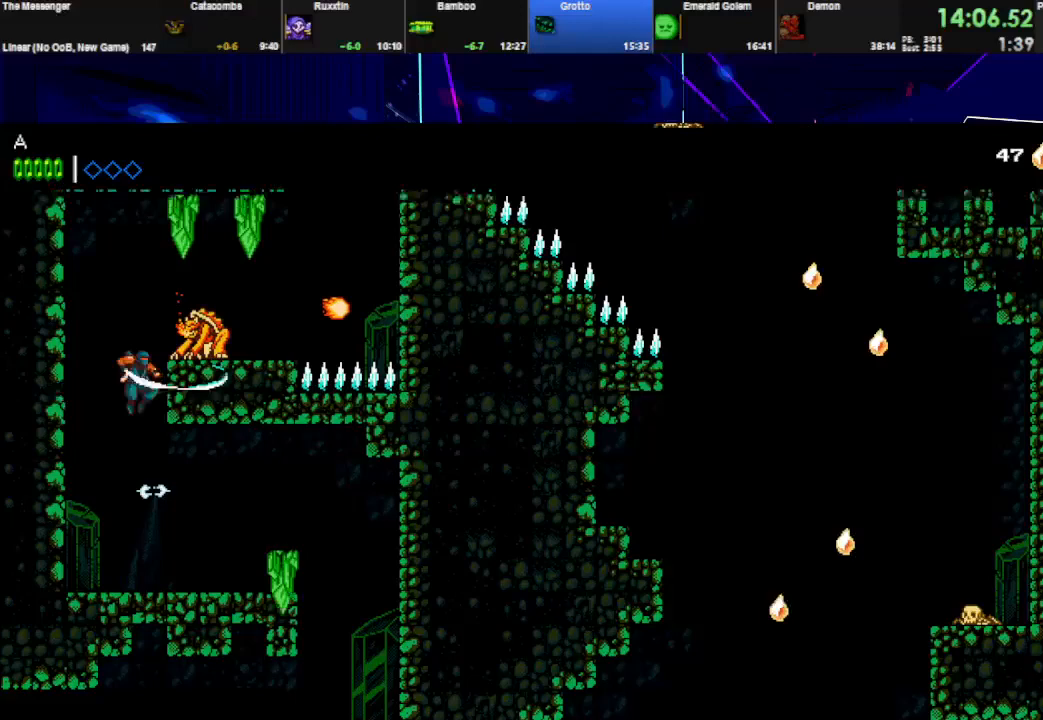
{"keys": ["right"], "events": [[267, "space", "up"], [267, "w", "up"]]}
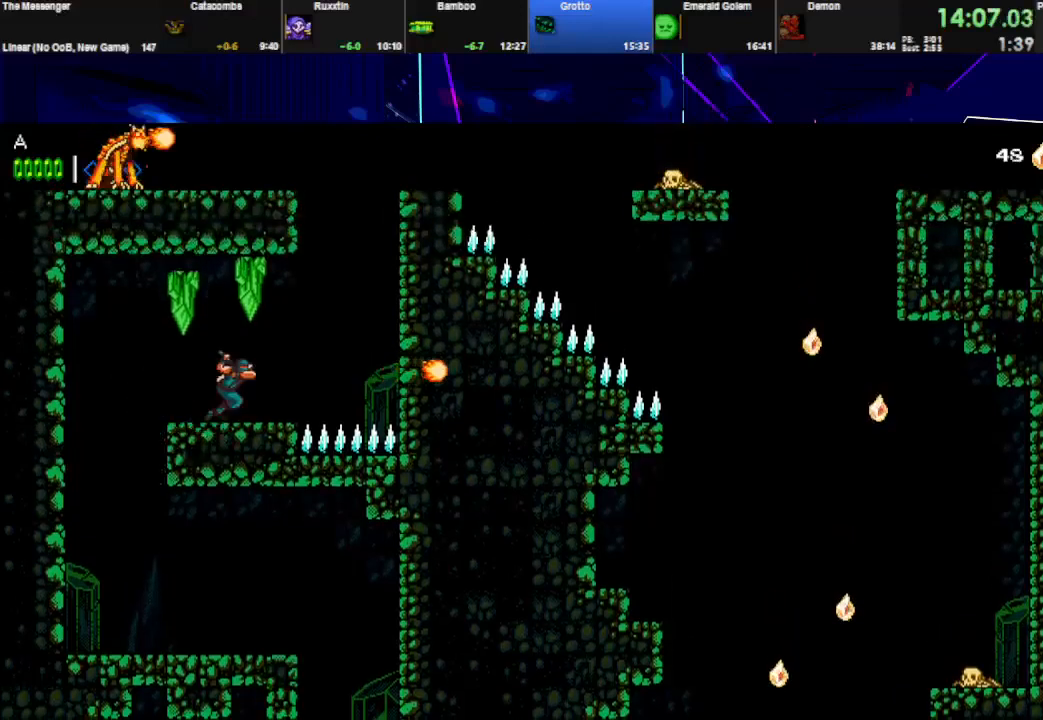
{"keys": ["left"], "events": [[167, "space", "down"], [367, "right", "up"], [467, "left", "down"], [500, "space", "up"]]}
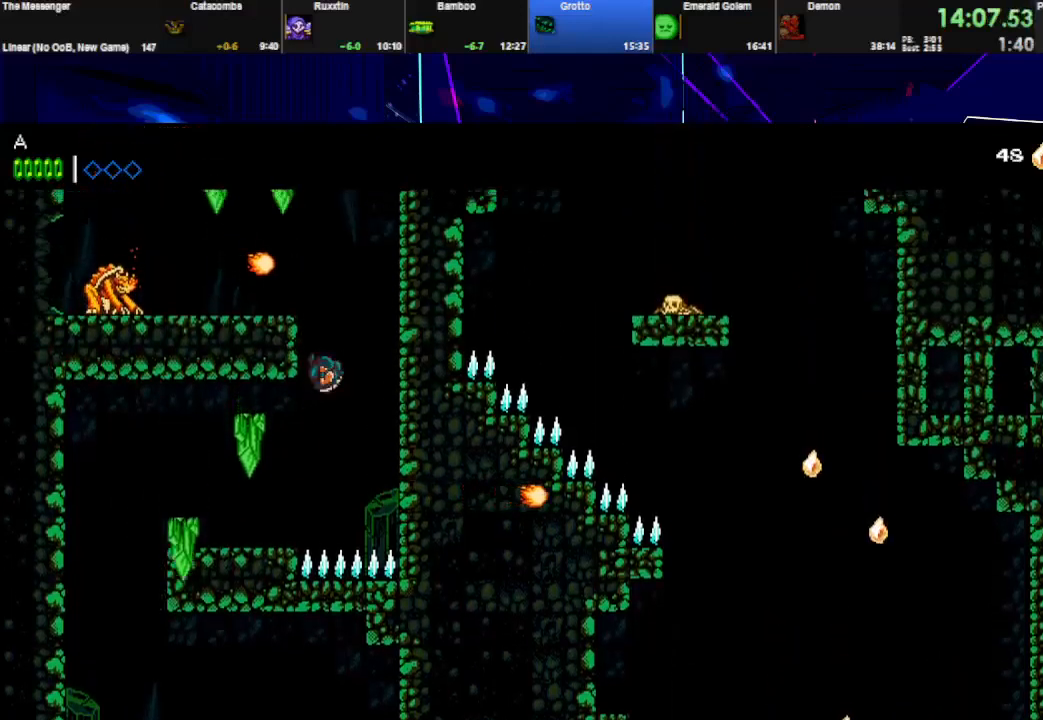
{"keys": ["left", "space", "w"], "events": [[33, "space", "down"], [67, "w", "down"], [100, "left", "up"], [133, "left", "down"], [200, "space", "up"], [233, "w", "up"], [500, "space", "down"], [500, "w", "down"]]}
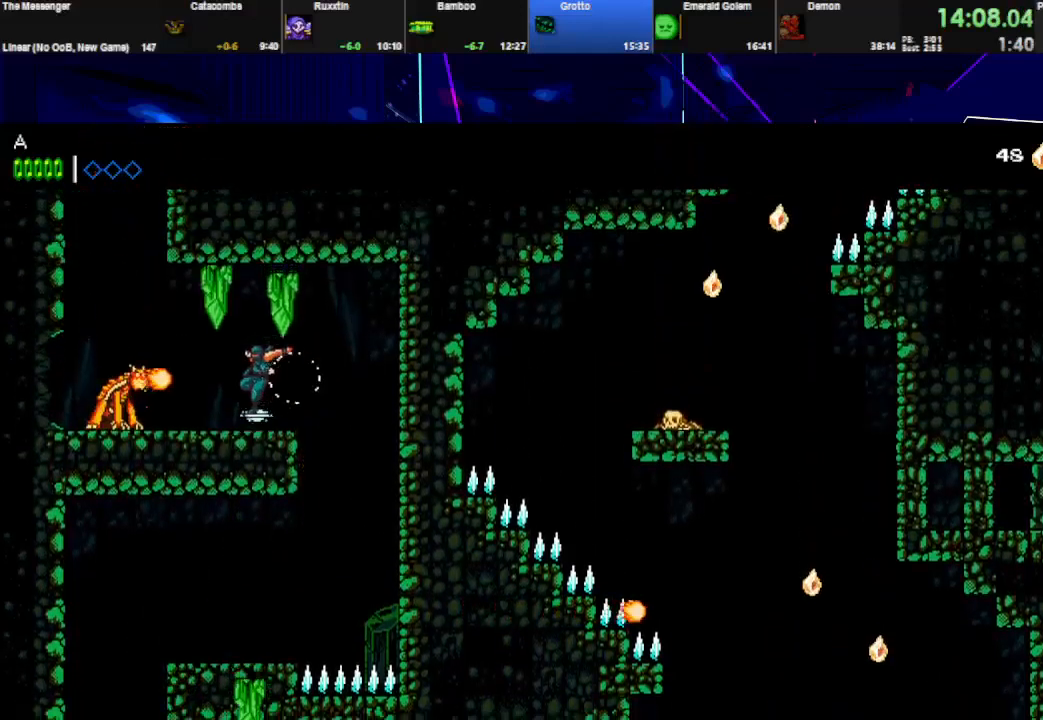
{"keys": ["space"], "events": [[100, "space", "up"], [100, "w", "up"], [400, "space", "down"], [467, "left", "up"]]}
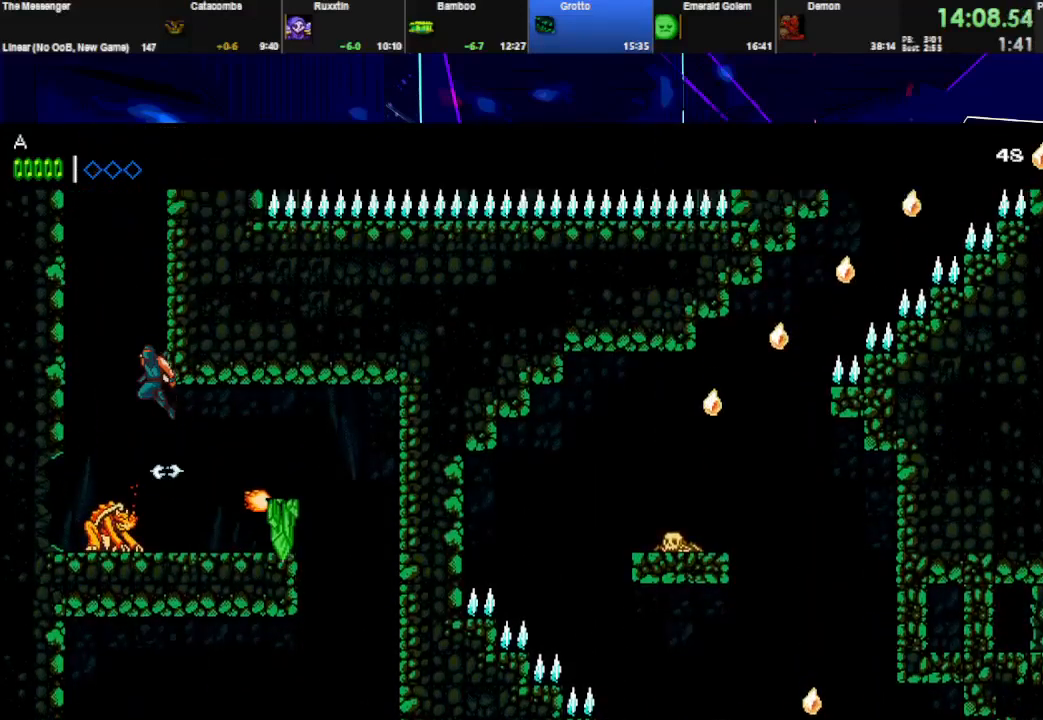
{"keys": ["right", "space"], "events": [[33, "right", "down"], [67, "space", "up"], [100, "space", "down"], [233, "space", "up"], [267, "space", "down"], [400, "space", "up"], [433, "space", "down"], [467, "right", "up"], [500, "right", "down"]]}
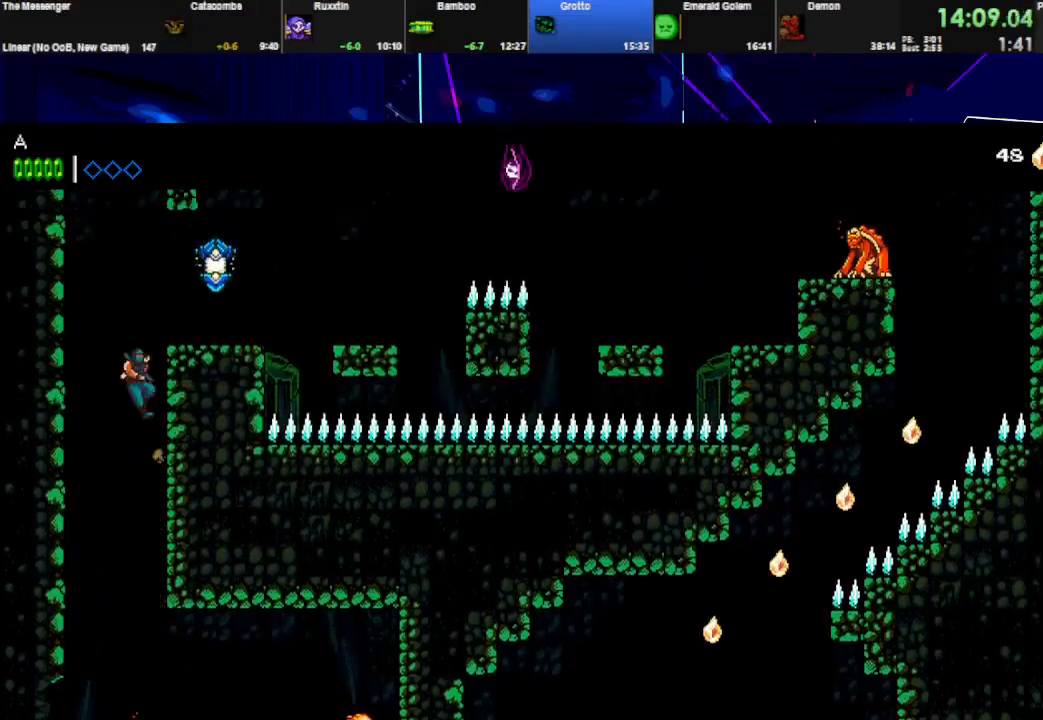
{"keys": ["right"], "events": [[200, "space", "up"], [267, "w", "down"], [400, "w", "up"]]}
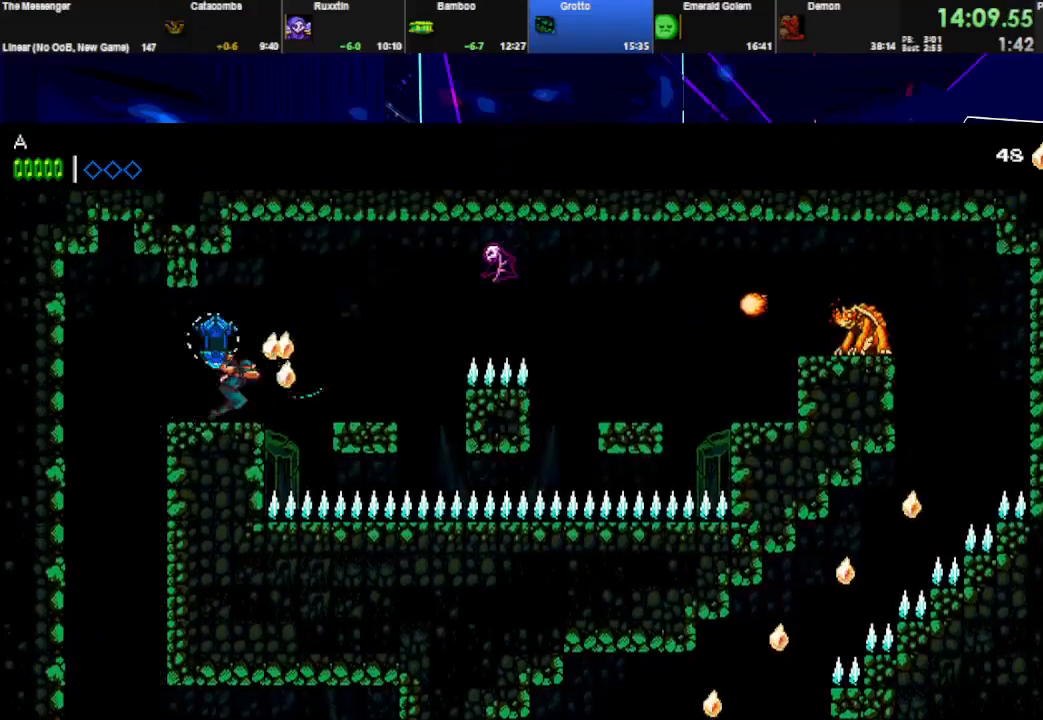
{"keys": ["right", "w"], "events": [[133, "space", "down"], [333, "space", "up"], [433, "w", "down"]]}
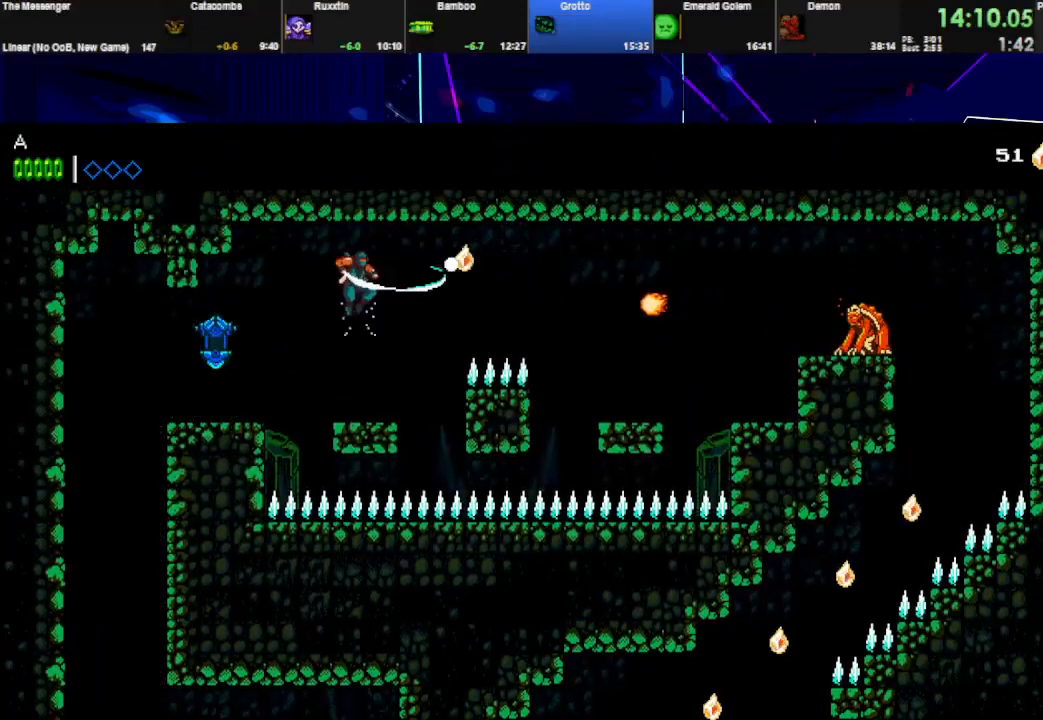
{"keys": ["right", "space"], "events": [[67, "w", "up"], [200, "space", "down"], [300, "space", "up"], [333, "space", "down"]]}
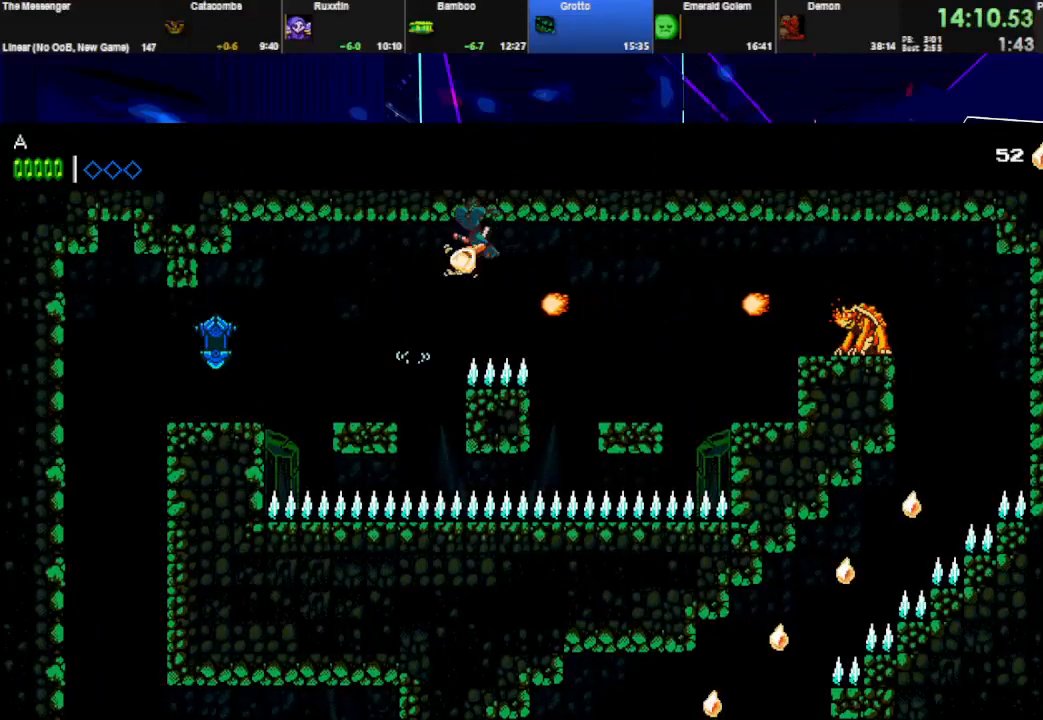
{"keys": ["right", "w"], "events": [[33, "w", "down"], [167, "space", "up"], [233, "w", "up"], [400, "w", "down"]]}
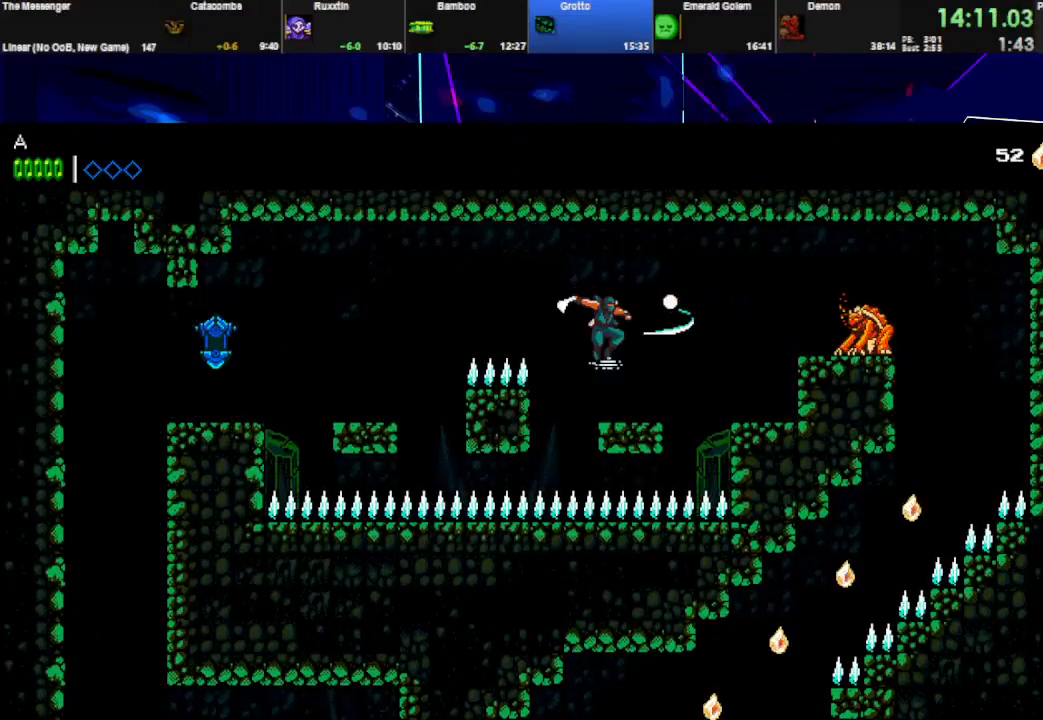
{"keys": ["right"], "events": [[33, "w", "up"], [200, "space", "down"], [400, "space", "up"]]}
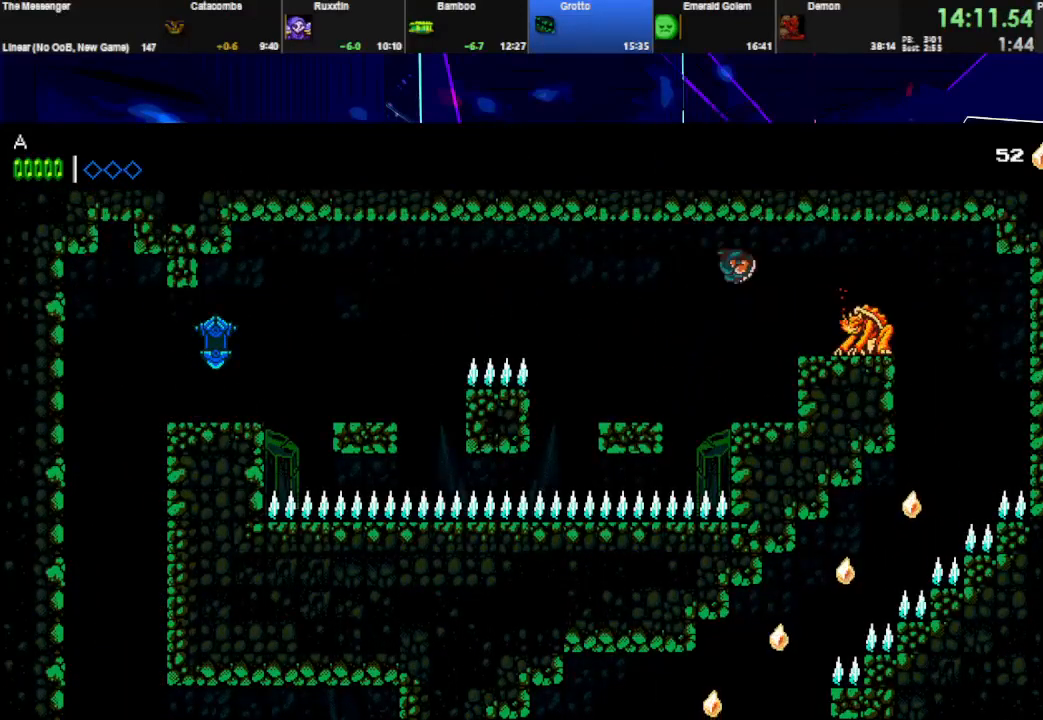
{"keys": ["right"], "events": [[233, "w", "down"], [267, "space", "down"], [367, "w", "up"], [500, "space", "up"]]}
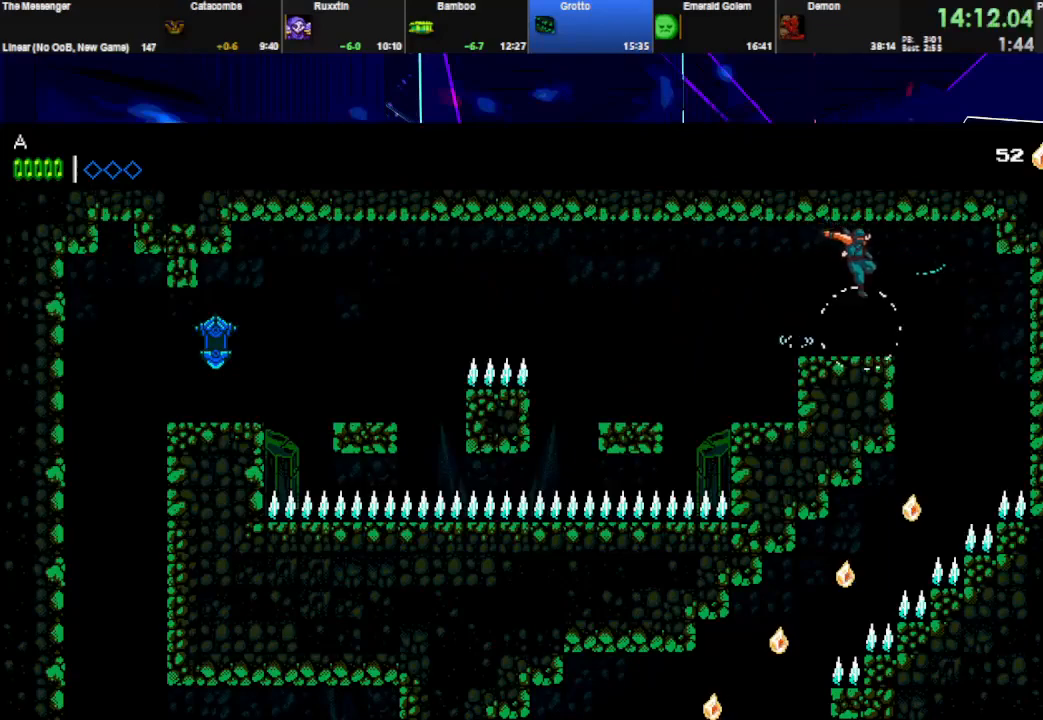
{"keys": ["left", "space"], "events": [[267, "right", "up"], [400, "left", "down"], [500, "space", "down"]]}
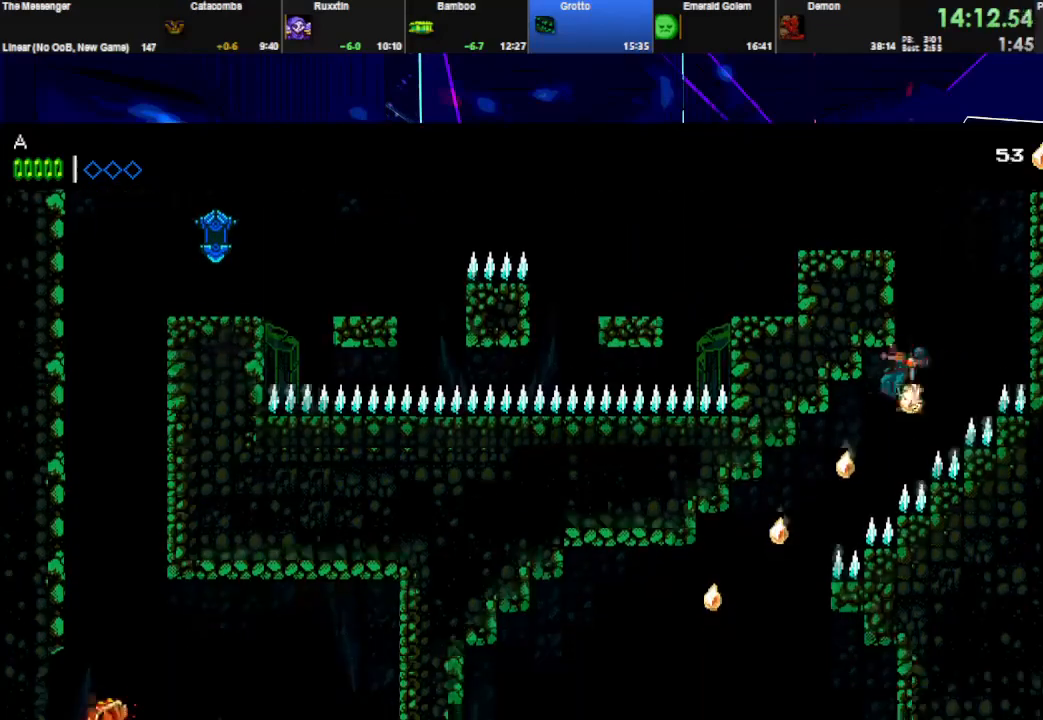
{"keys": [], "events": [[233, "space", "up"], [500, "left", "up"]]}
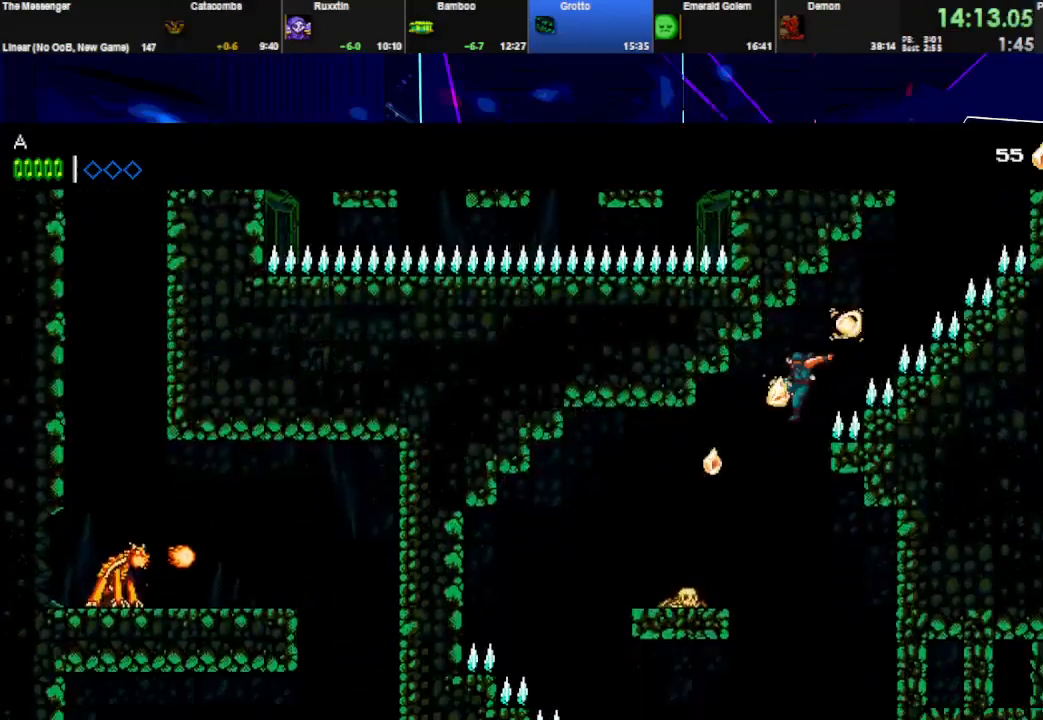
{"keys": ["left"], "events": [[233, "left", "down"], [300, "left", "up"], [333, "left", "down"], [433, "left", "up"], [500, "left", "down"]]}
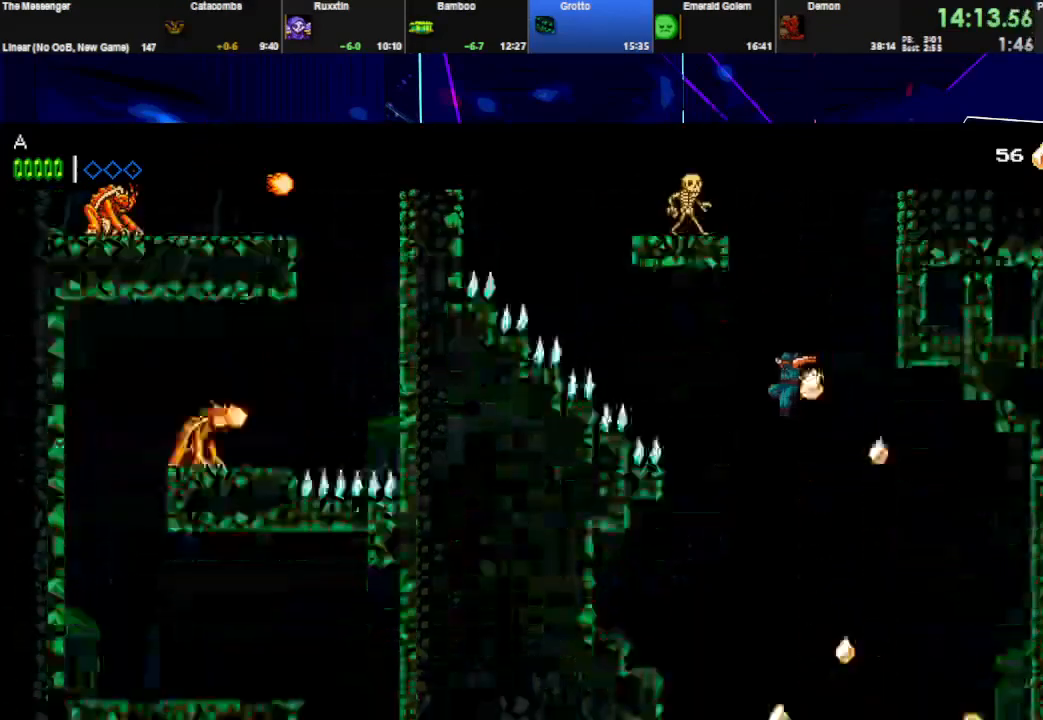
{"keys": ["left", "space"], "events": [[67, "left", "up"], [100, "left", "down"], [367, "left", "up"], [400, "left", "down"], [500, "space", "down"]]}
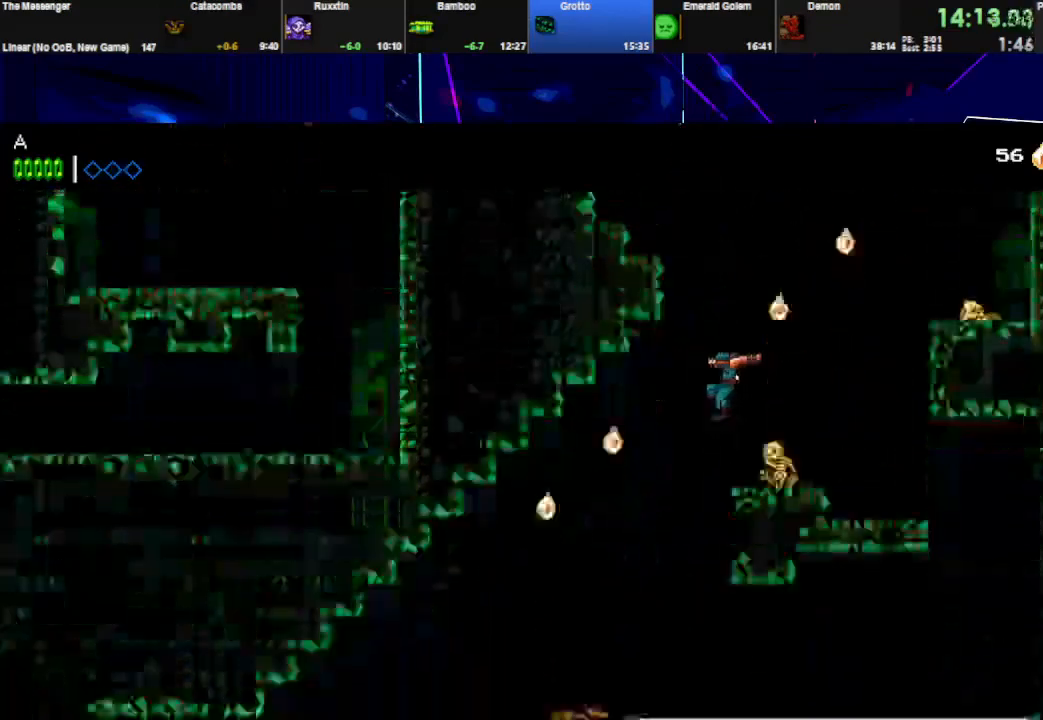
{"keys": ["left", "space"], "events": []}